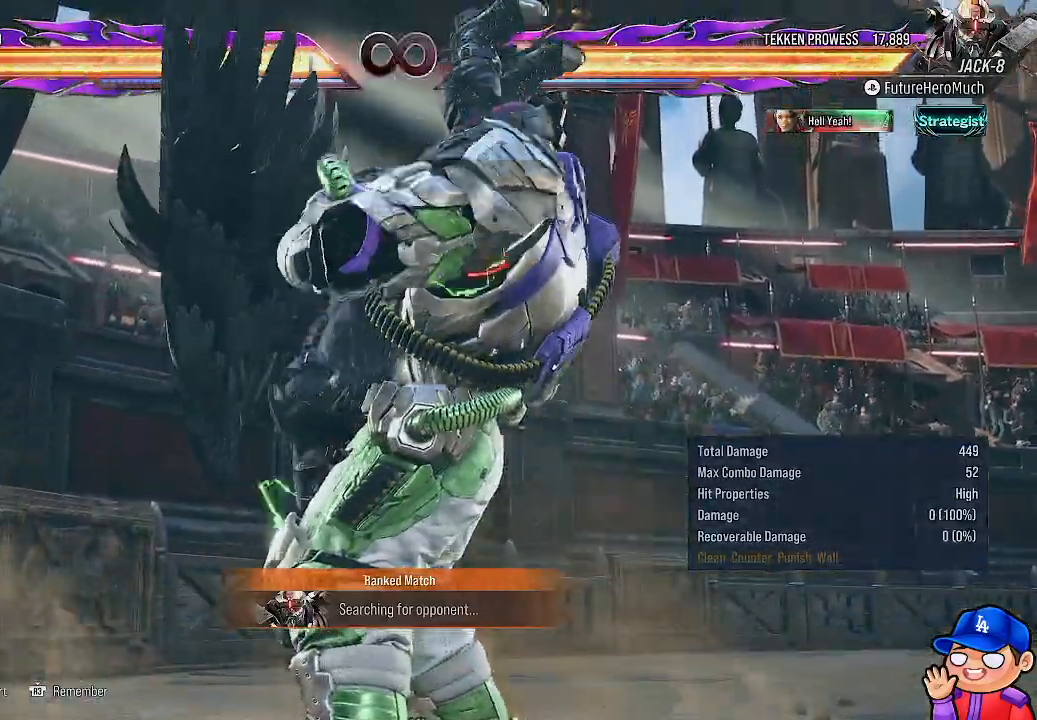
Gameplay with a controller (PlayStation layout); each line is a JSON object with the inputs held at the frame after it (dt_ms = milliseconds from this image to that frame). "events" lists button and stick changes between this image and that frame as [ms after this image, input, new state], when the widget could be followed in between. Not read: L3 R3.
{"dt_ms": 500, "buttons": [], "left_stick": "center", "right_stick": "center", "events": []}
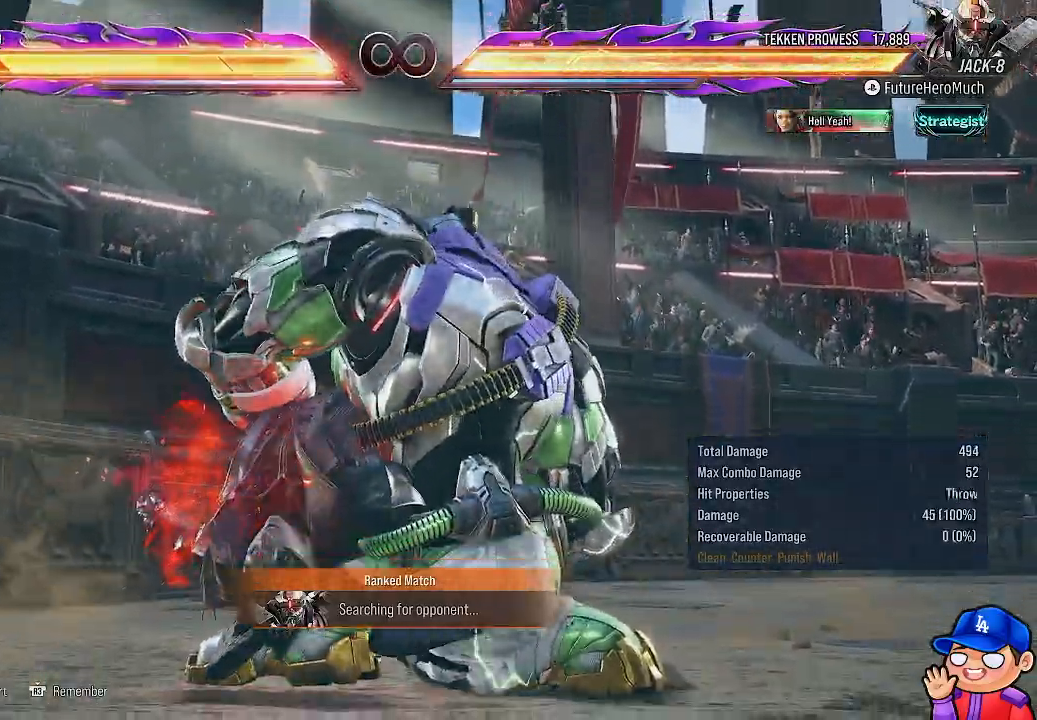
{"dt_ms": 500, "buttons": [], "left_stick": "center", "right_stick": "center", "events": []}
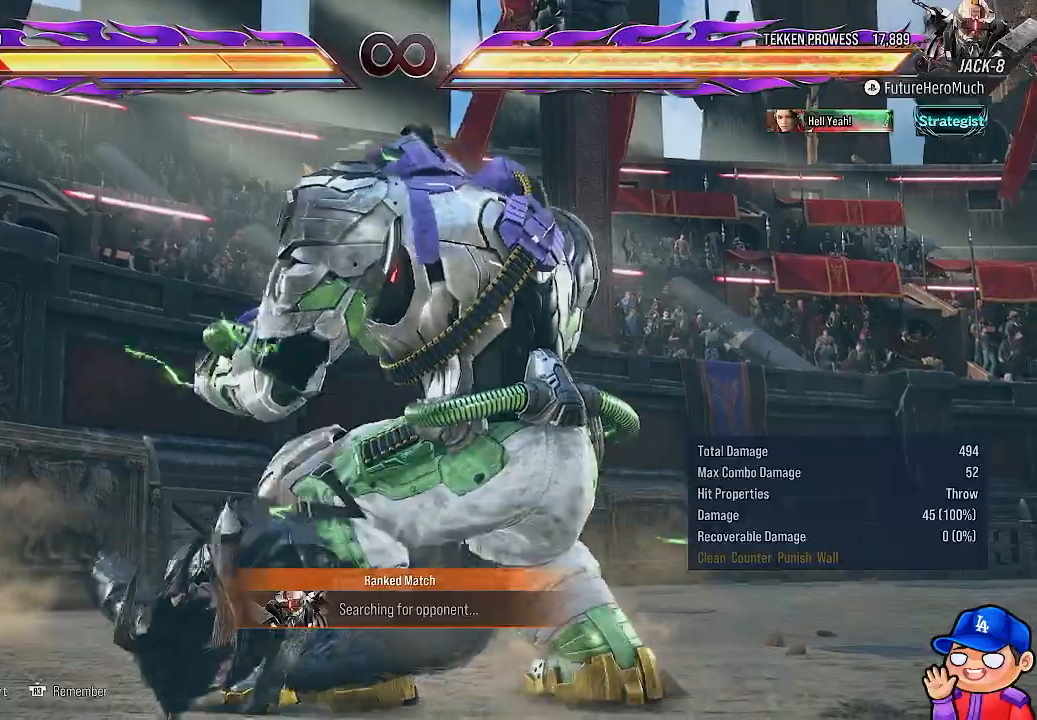
{"dt_ms": 500, "buttons": [], "left_stick": "center", "right_stick": "center", "events": [[333, "TOUCHPAD", "down"], [350, "CROSS", "down"], [433, "TOUCHPAD", "up"], [483, "CROSS", "up"]]}
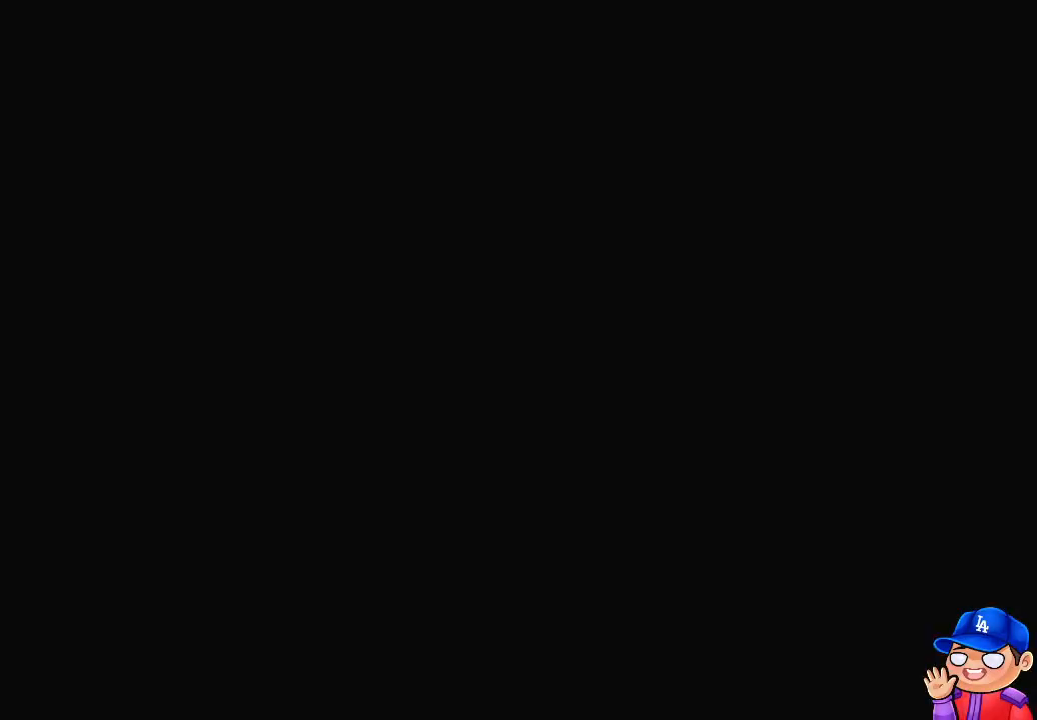
{"dt_ms": 500, "buttons": [], "left_stick": "center", "right_stick": "center", "events": []}
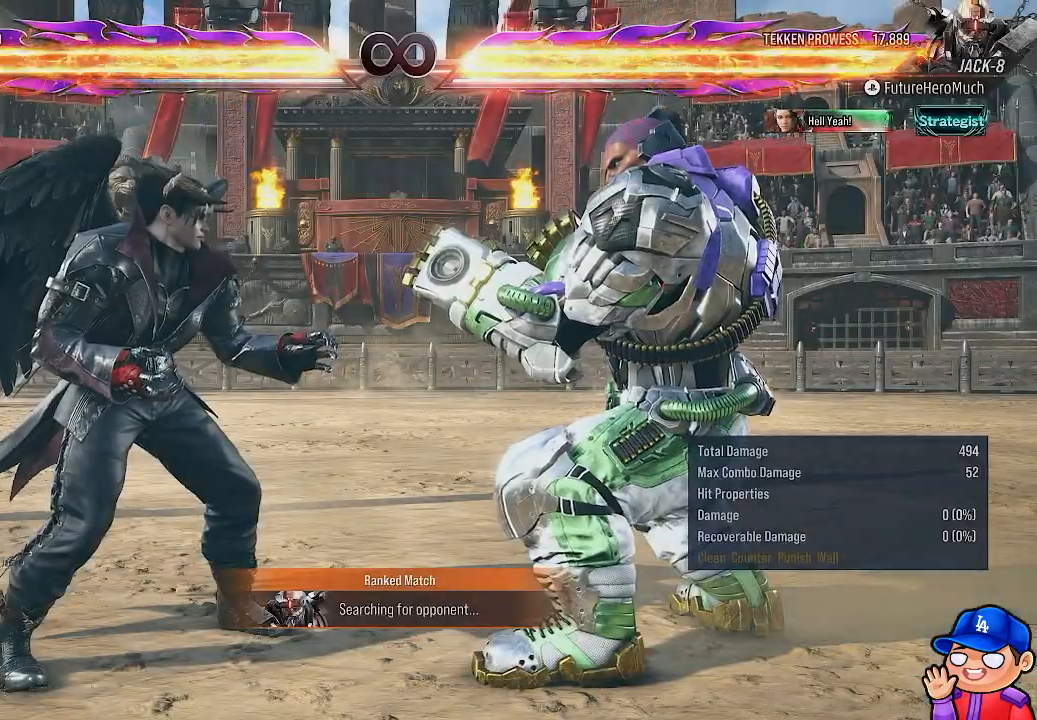
{"dt_ms": 500, "buttons": [], "left_stick": "center", "right_stick": "center", "events": [[67, "CIRCLE", "down"], [200, "CIRCLE", "up"]]}
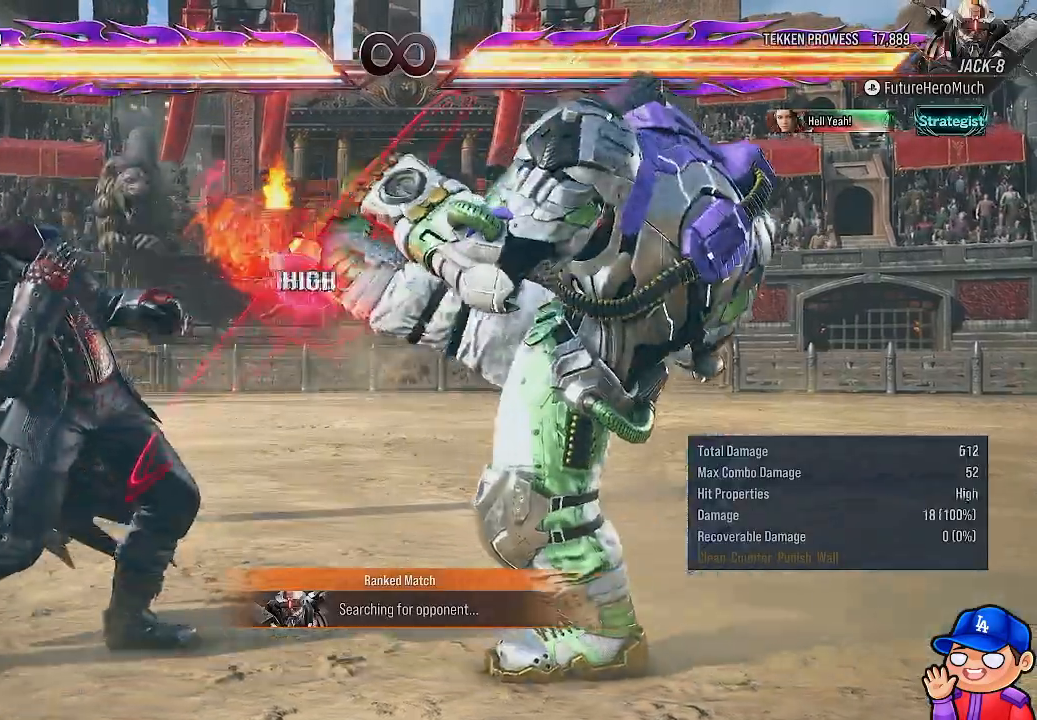
{"dt_ms": 500, "buttons": ["DPAD_DOWN"], "left_stick": "center", "right_stick": "center", "events": [[267, "DPAD_DOWN", "down"], [283, "DPAD_LEFT", "down"], [350, "TRIANGLE", "down"], [450, "DPAD_LEFT", "up"], [450, "TRIANGLE", "up"]]}
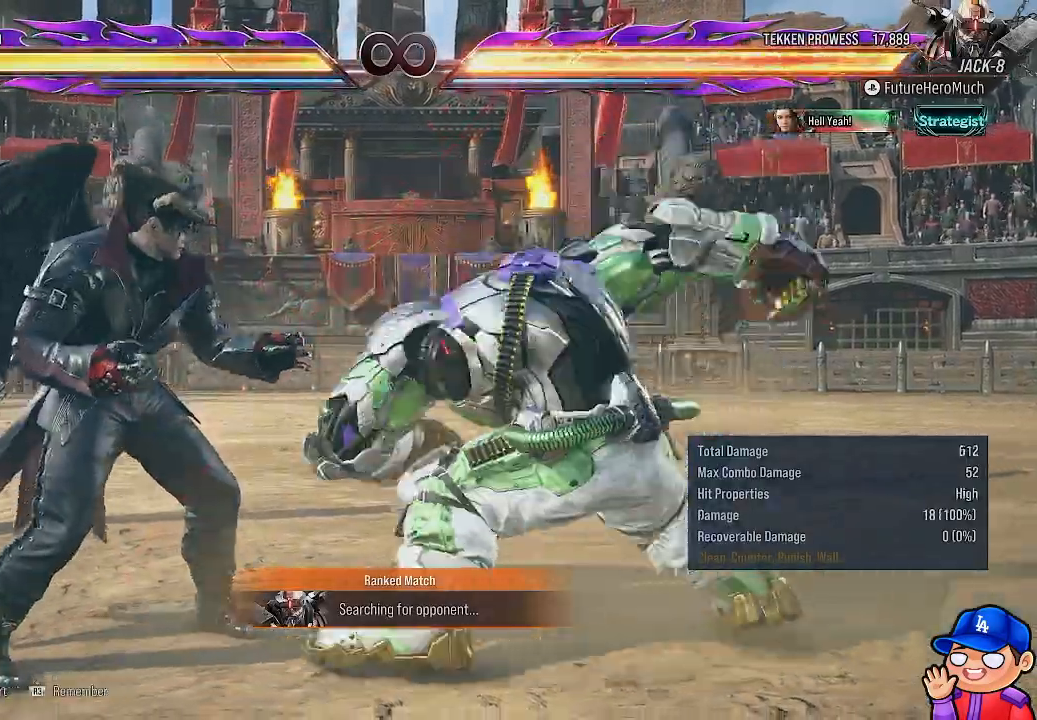
{"dt_ms": 500, "buttons": [], "left_stick": "center", "right_stick": "center", "events": [[33, "DPAD_DOWN", "up"]]}
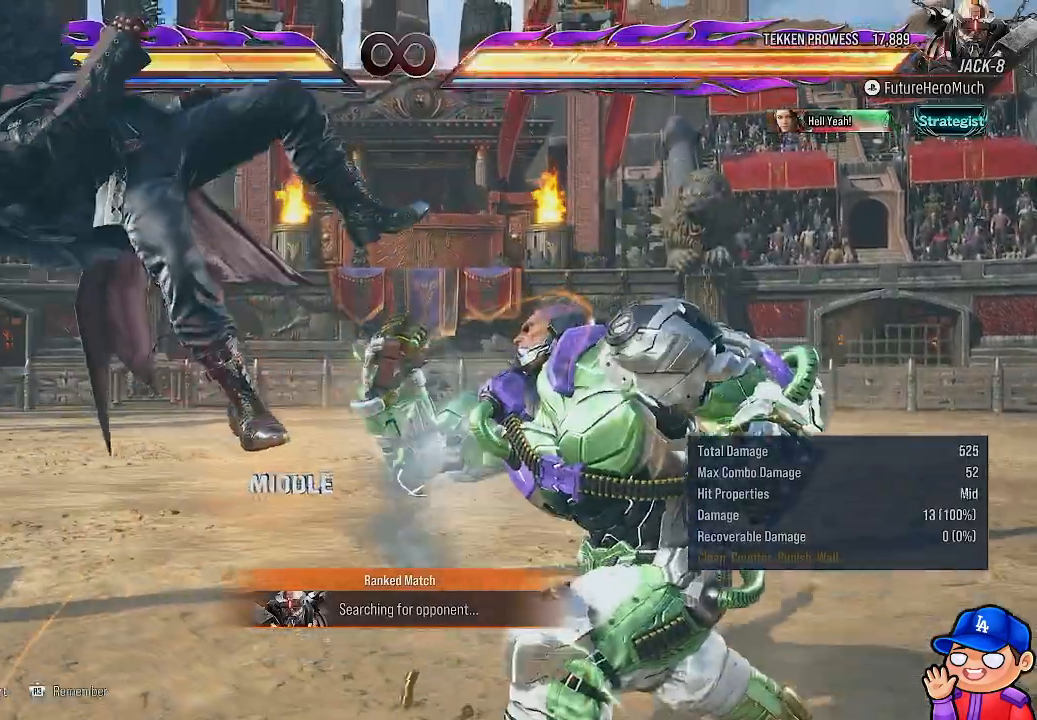
{"dt_ms": 500, "buttons": [], "left_stick": "center", "right_stick": "center", "events": [[50, "CIRCLE", "down"], [167, "CIRCLE", "up"]]}
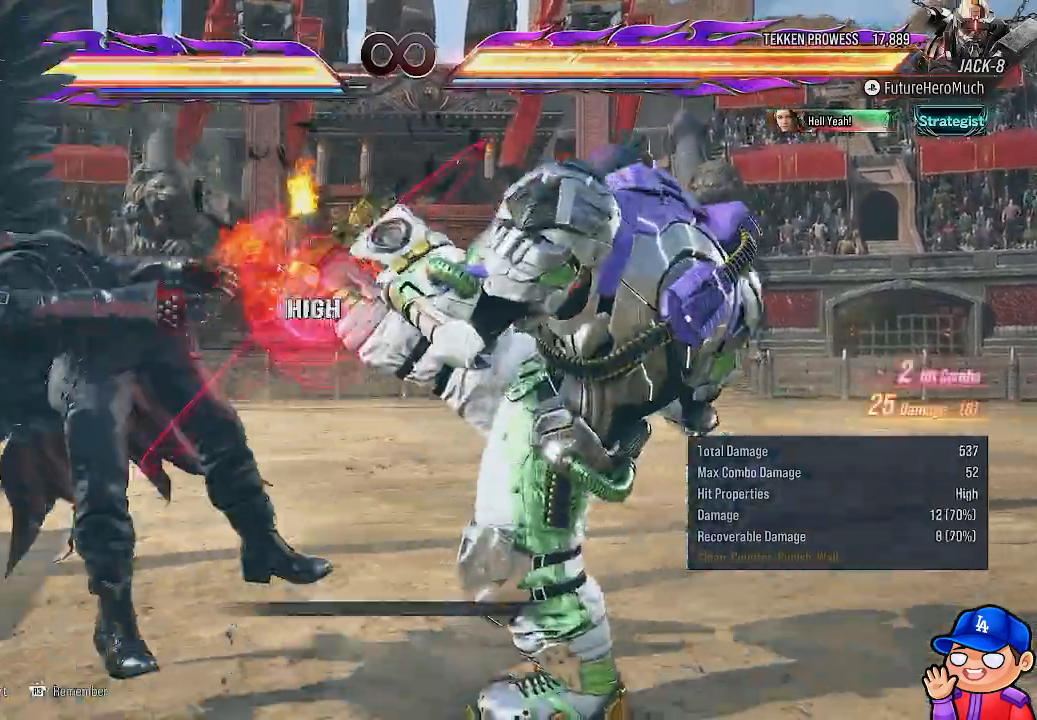
{"dt_ms": 500, "buttons": ["DPAD_DOWN", "DPAD_LEFT"], "left_stick": "center", "right_stick": "center", "events": [[167, "DPAD_DOWN", "down"], [167, "DPAD_LEFT", "down"], [217, "SQUARE", "down"], [317, "SQUARE", "up"], [383, "SQUARE", "down"], [483, "SQUARE", "up"]]}
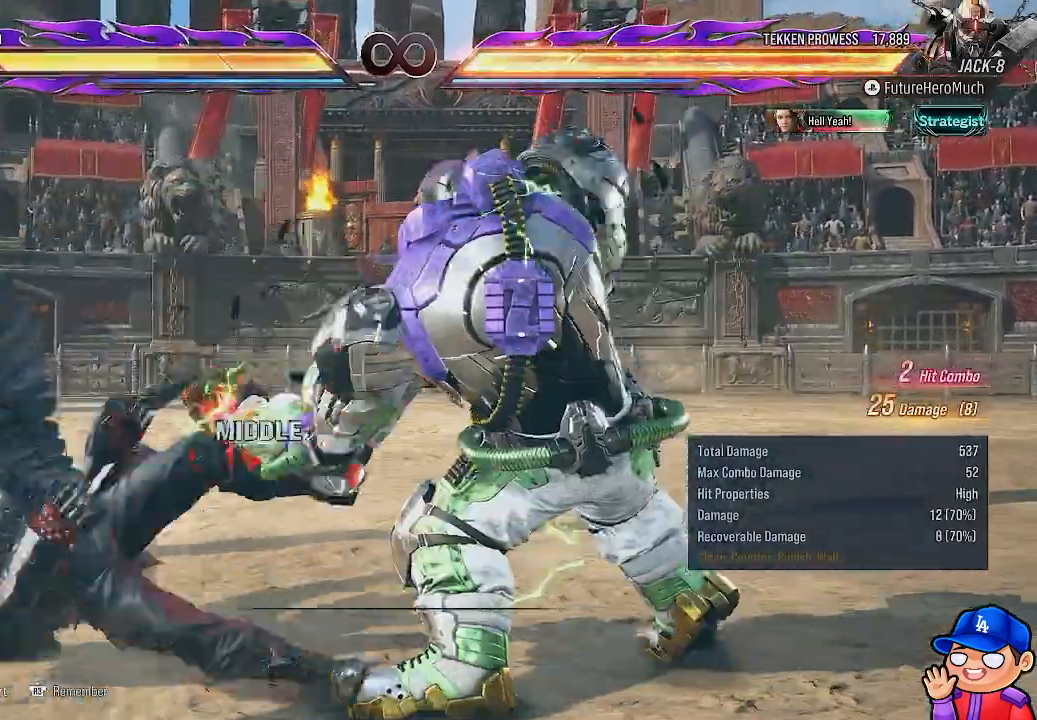
{"dt_ms": 500, "buttons": [], "left_stick": "center", "right_stick": "center", "events": [[50, "SQUARE", "down"], [83, "DPAD_LEFT", "up"], [150, "SQUARE", "up"], [183, "DPAD_DOWN", "up"]]}
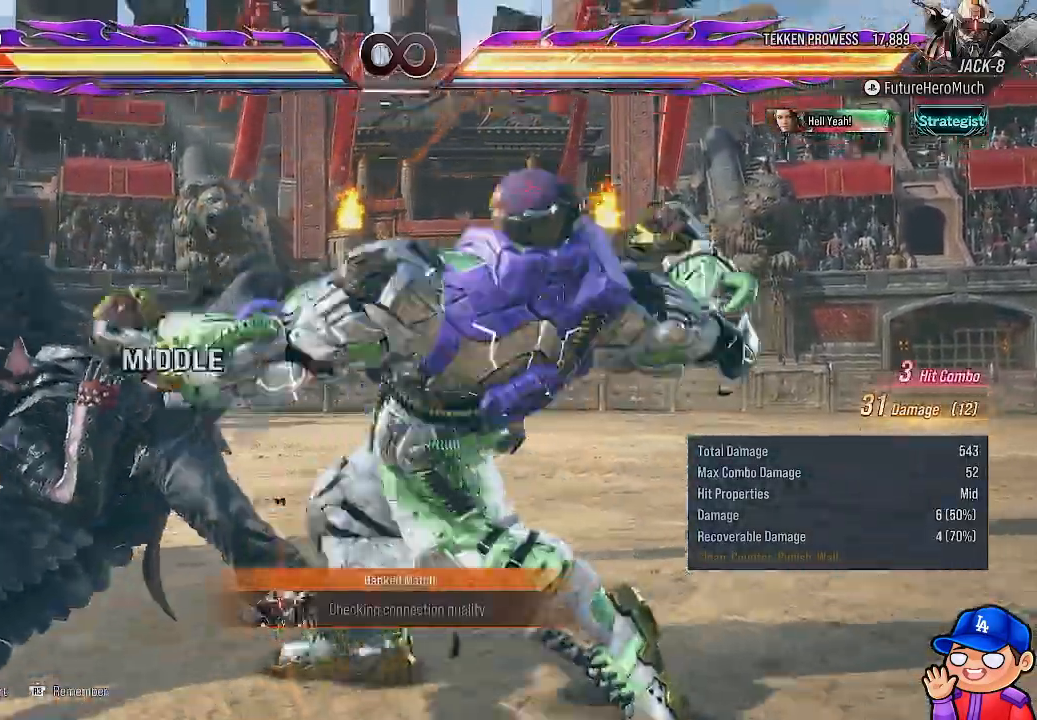
{"dt_ms": 500, "buttons": ["DPAD_LEFT"], "left_stick": "center", "right_stick": "center", "events": [[500, "DPAD_LEFT", "down"]]}
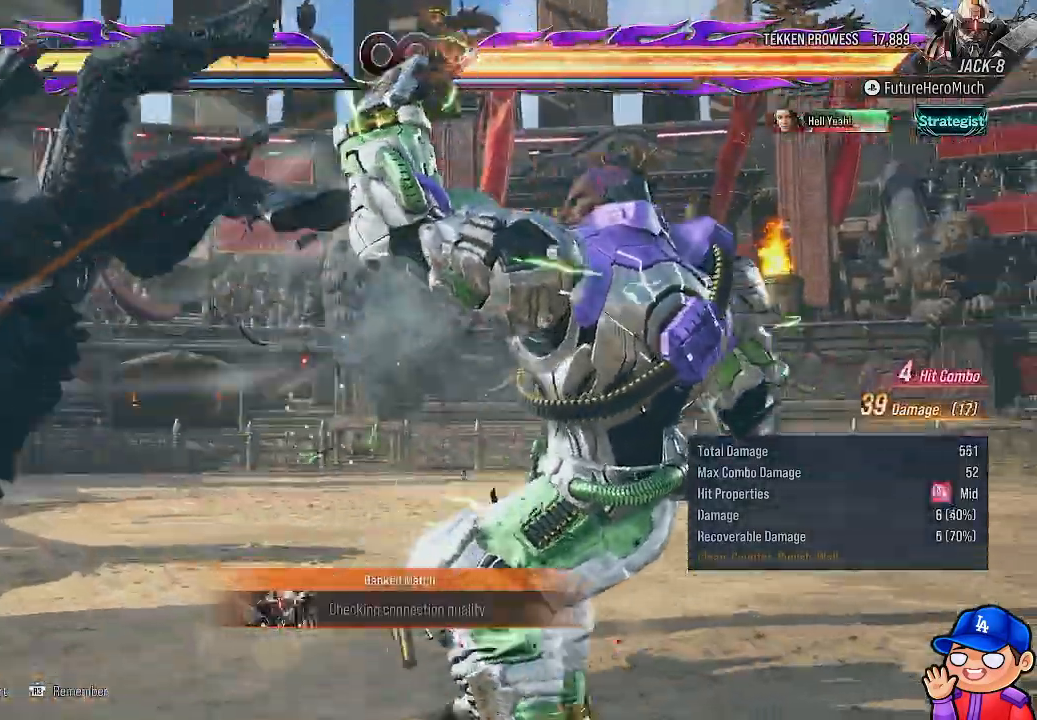
{"dt_ms": 1000, "buttons": [], "left_stick": "center", "right_stick": "center"}
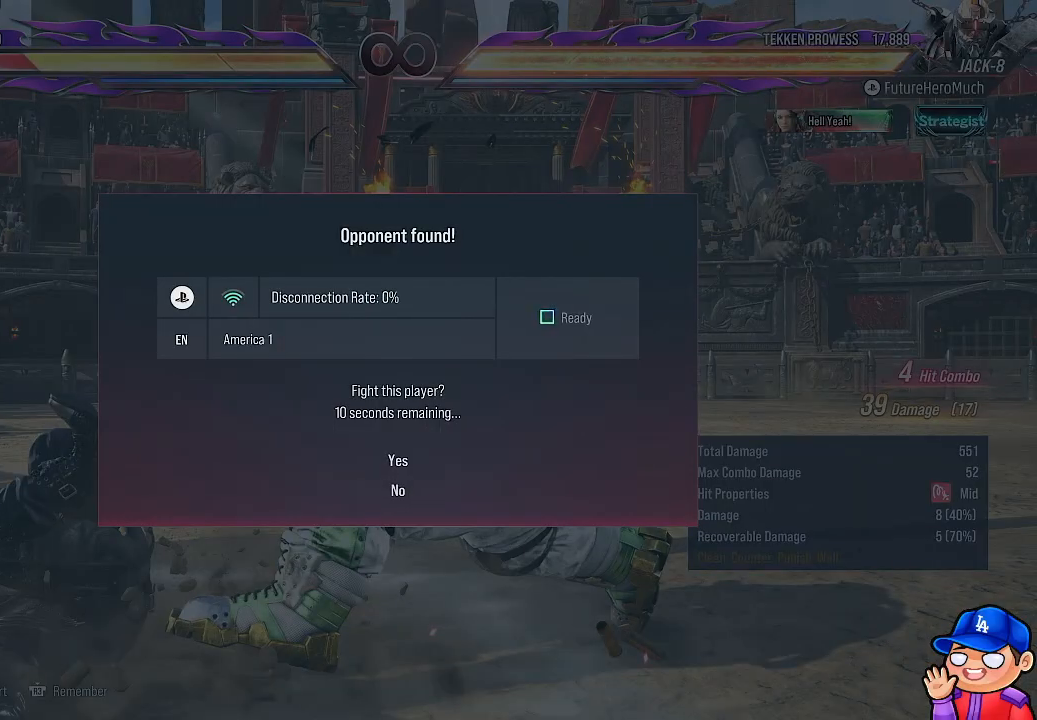
{"dt_ms": 500, "buttons": [], "left_stick": "center", "right_stick": "center", "events": []}
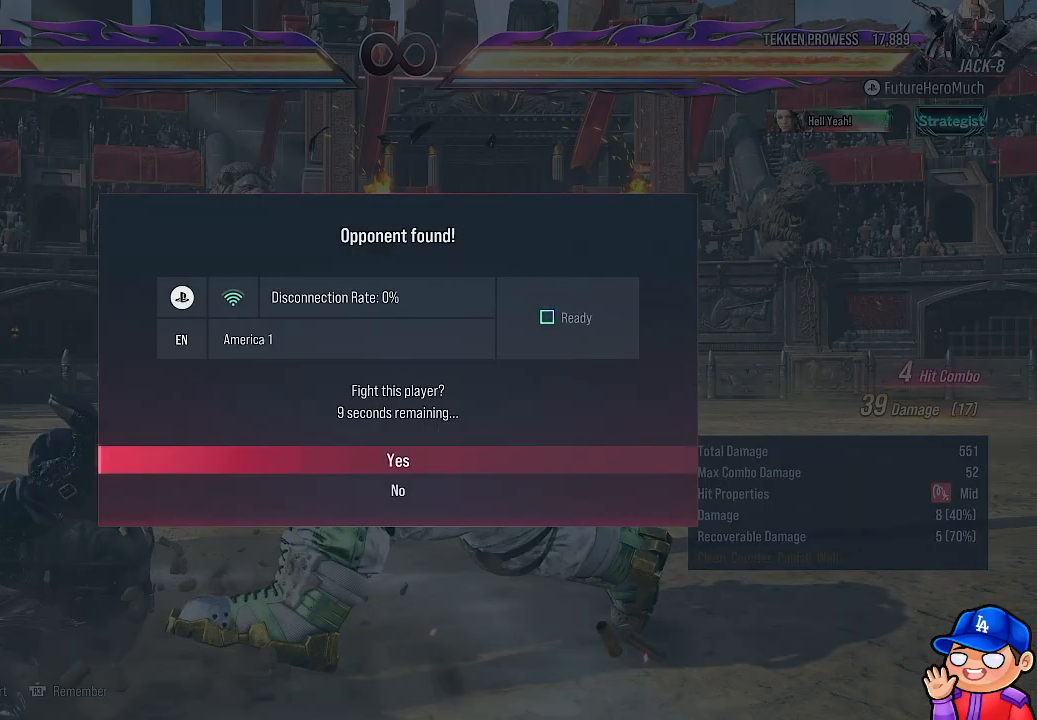
{"dt_ms": 500, "buttons": ["CROSS"], "left_stick": "center", "right_stick": "center", "events": [[117, "DPAD_DOWN", "down"], [233, "DPAD_DOWN", "up"], [383, "CROSS", "down"]]}
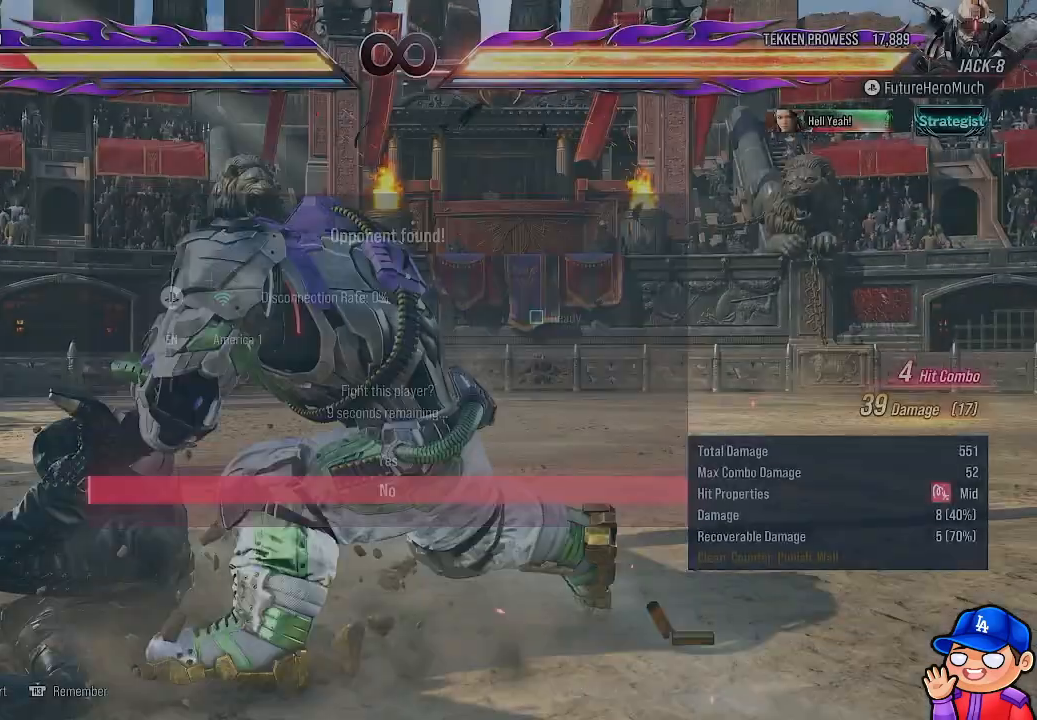
{"dt_ms": 500, "buttons": [], "left_stick": "center", "right_stick": "center", "events": [[17, "CROSS", "up"]]}
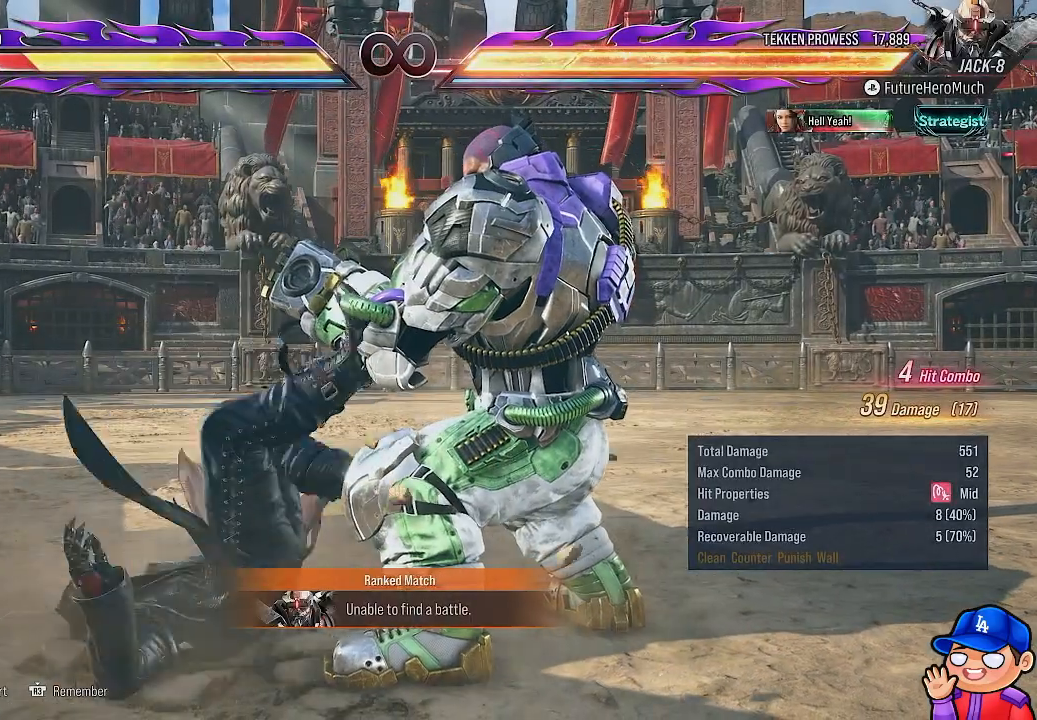
{"dt_ms": 500, "buttons": [], "left_stick": "center", "right_stick": "center", "events": []}
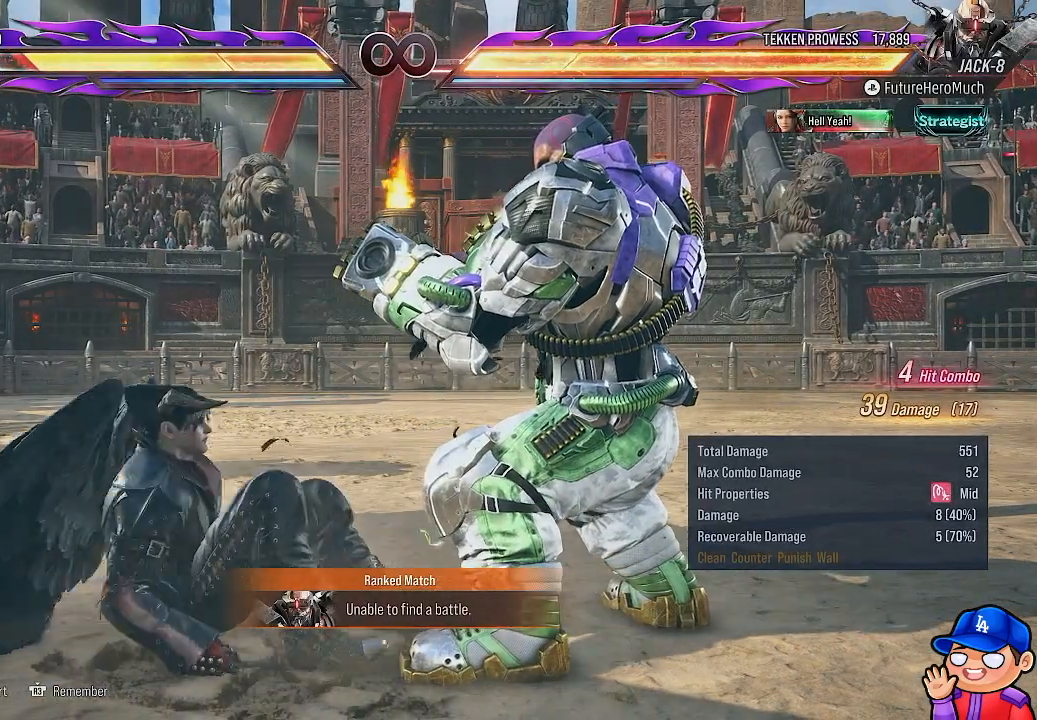
{"dt_ms": 500, "buttons": ["CROSS"], "left_stick": "center", "right_stick": "center", "events": [[67, "TOUCHPAD", "down"], [133, "CROSS", "down"], [233, "TOUCHPAD", "up"], [267, "CROSS", "up"], [467, "CROSS", "down"]]}
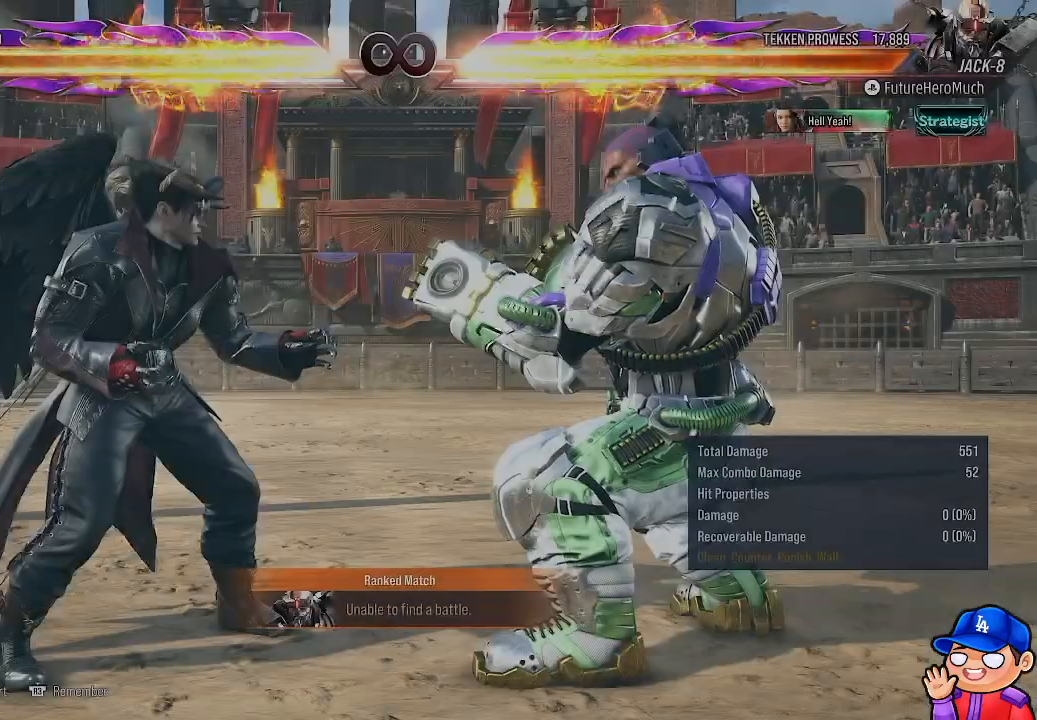
{"dt_ms": 500, "buttons": [], "left_stick": "center", "right_stick": "center", "events": [[67, "CROSS", "up"], [150, "DPAD_DOWN", "down"], [150, "DPAD_LEFT", "down"], [200, "TRIANGLE", "down"], [333, "TRIANGLE", "up"], [367, "DPAD_LEFT", "up"], [417, "DPAD_DOWN", "up"]]}
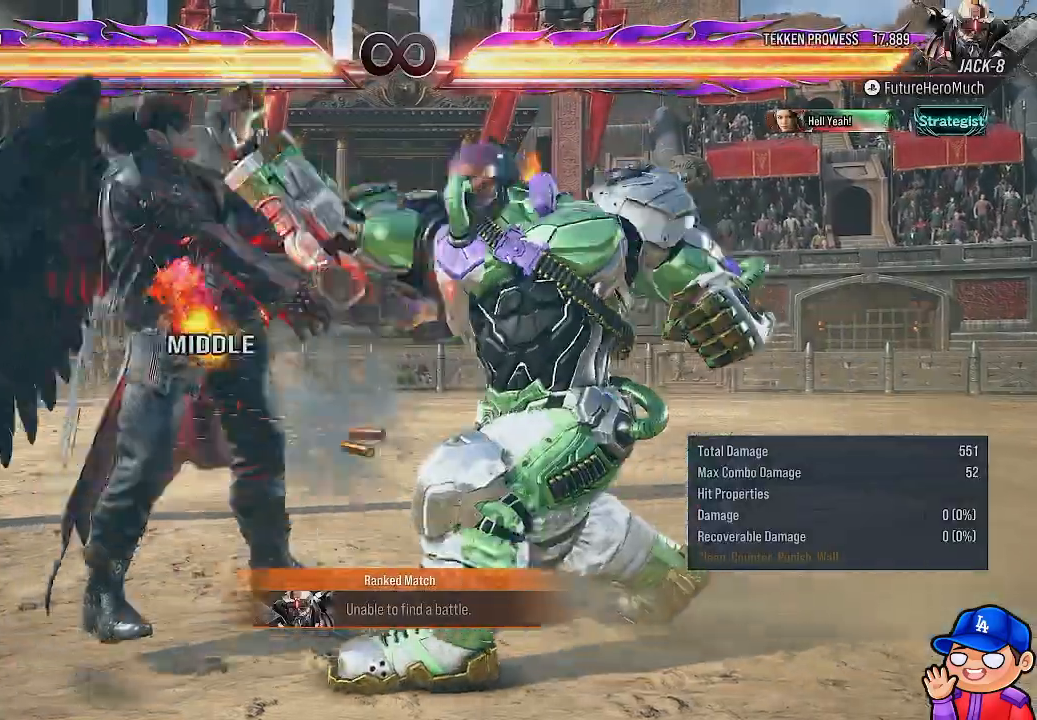
{"dt_ms": 500, "buttons": ["CIRCLE"], "left_stick": "center", "right_stick": "center", "events": [[433, "CIRCLE", "down"]]}
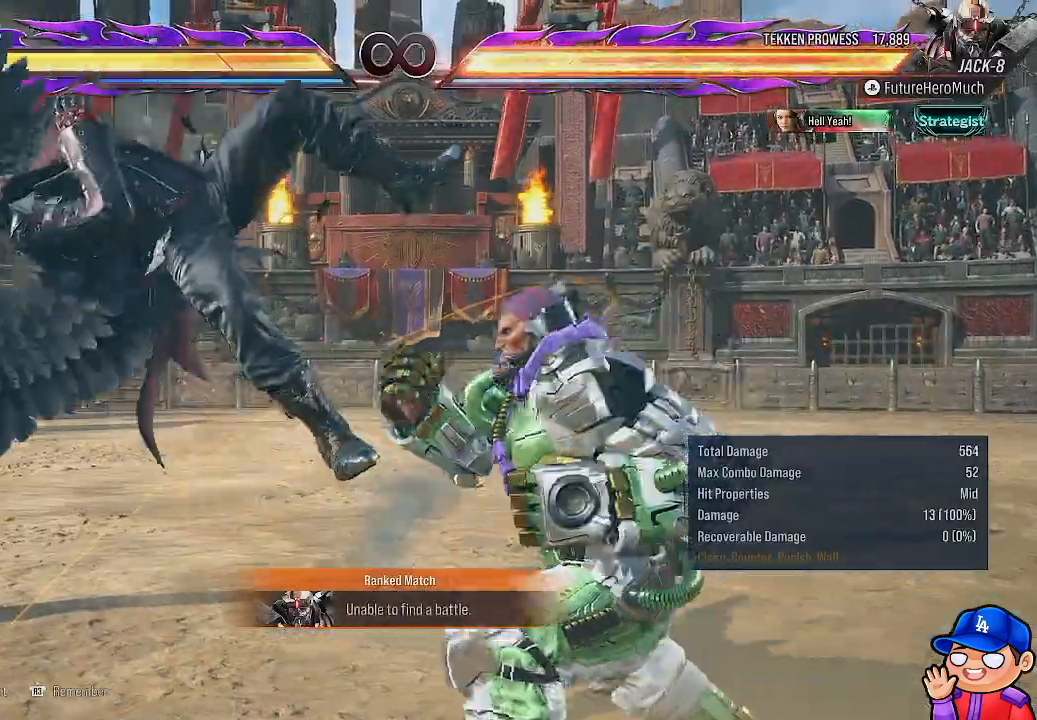
{"dt_ms": 500, "buttons": [], "left_stick": "center", "right_stick": "center", "events": [[83, "CIRCLE", "up"]]}
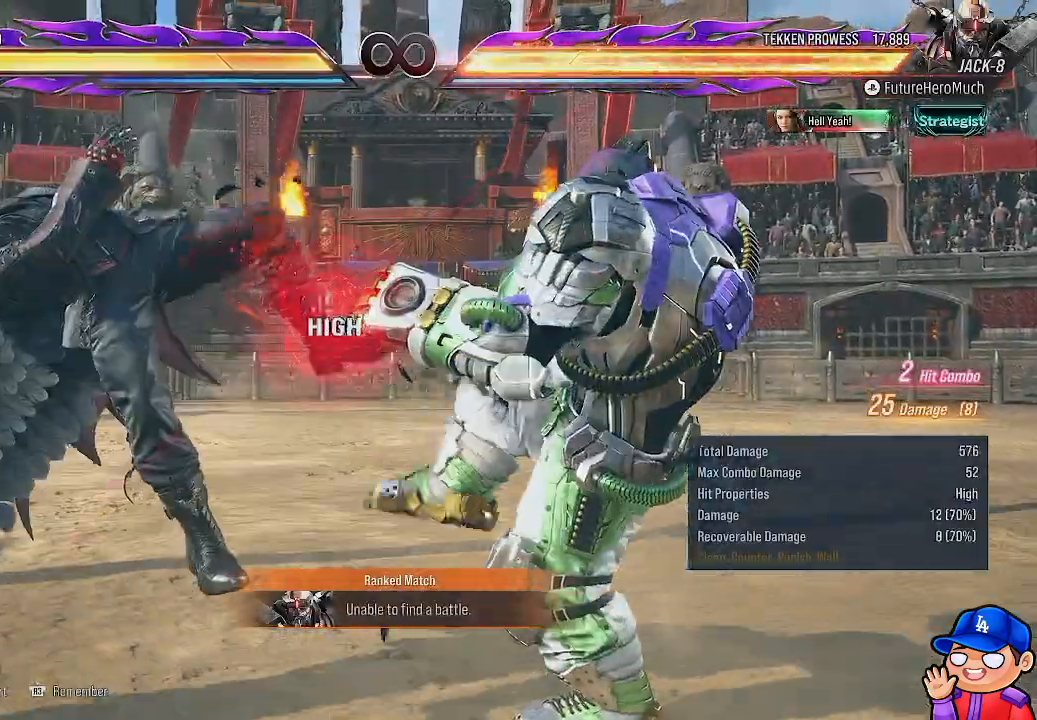
{"dt_ms": 500, "buttons": ["SQUARE"], "left_stick": "center", "right_stick": "center", "events": [[17, "DPAD_DOWN", "down"], [33, "DPAD_LEFT", "down"], [83, "SQUARE", "down"], [167, "SQUARE", "up"], [250, "SQUARE", "down"], [350, "SQUARE", "up"], [383, "DPAD_LEFT", "up"], [433, "SQUARE", "down"], [500, "DPAD_DOWN", "up"]]}
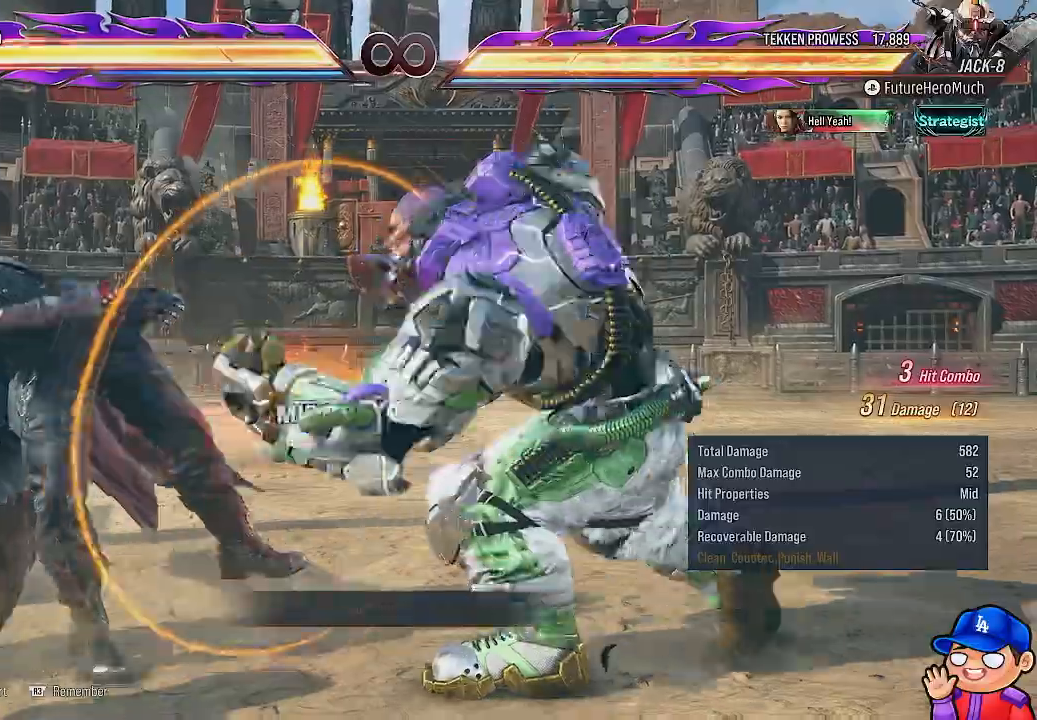
{"dt_ms": 500, "buttons": [], "left_stick": "center", "right_stick": "center", "events": [[33, "SQUARE", "up"]]}
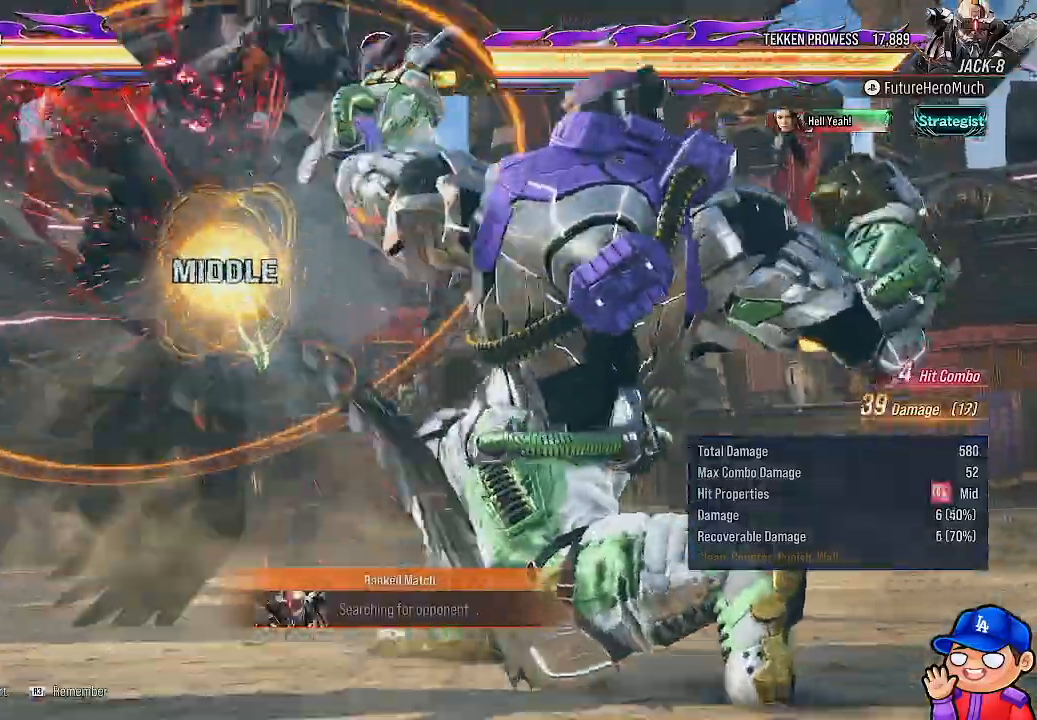
{"dt_ms": 500, "buttons": ["DPAD_LEFT"], "left_stick": "center", "right_stick": "center", "events": [[350, "DPAD_LEFT", "down"], [433, "DPAD_LEFT", "up"], [500, "DPAD_LEFT", "down"]]}
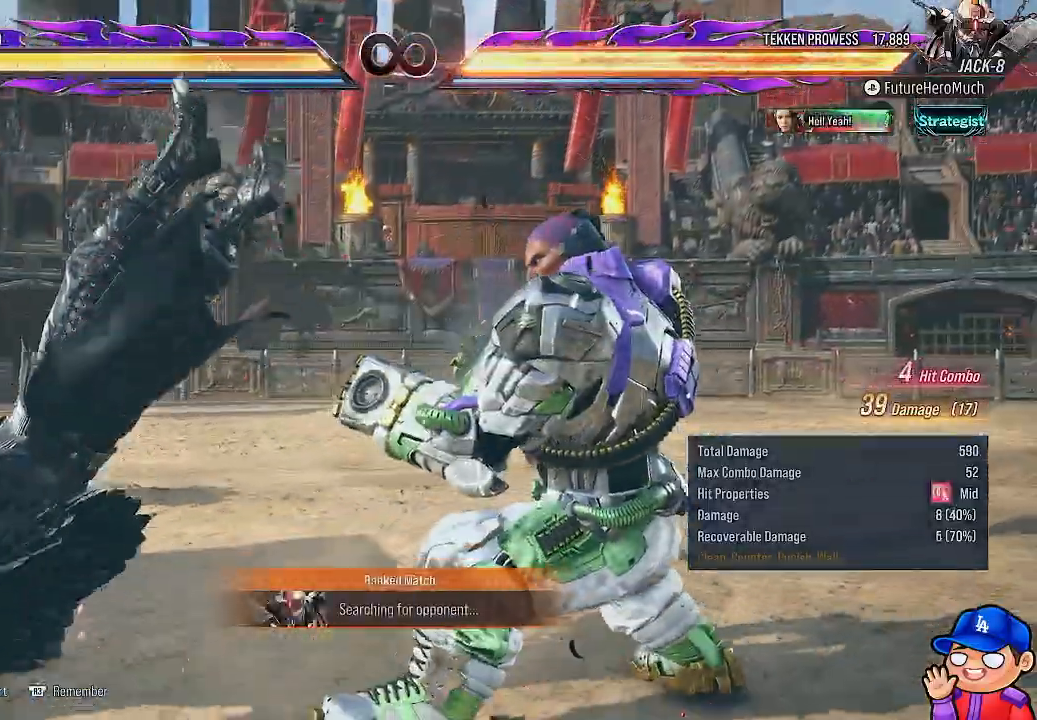
{"dt_ms": 500, "buttons": ["TRIANGLE", "DPAD_RIGHT"], "left_stick": "center", "right_stick": "center", "events": [[83, "DPAD_LEFT", "up"], [167, "DPAD_RIGHT", "down"], [250, "CROSS", "down"], [350, "CROSS", "up"], [433, "TRIANGLE", "down"]]}
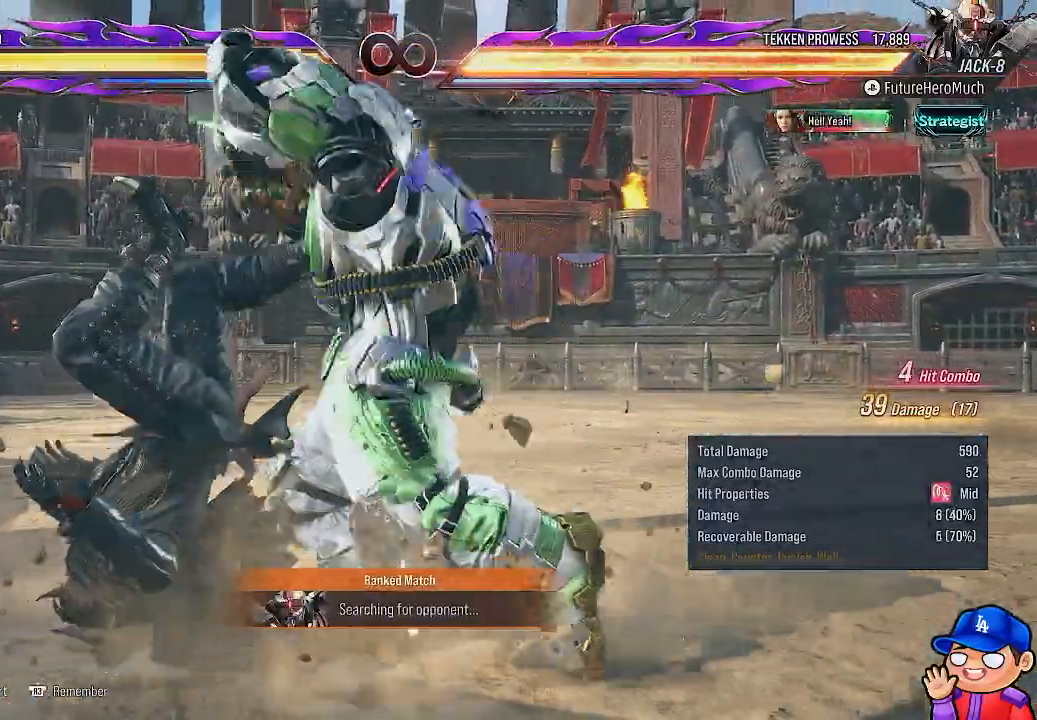
{"dt_ms": 500, "buttons": ["DPAD_RIGHT"], "left_stick": "center", "right_stick": "center", "events": [[33, "TRIANGLE", "up"]]}
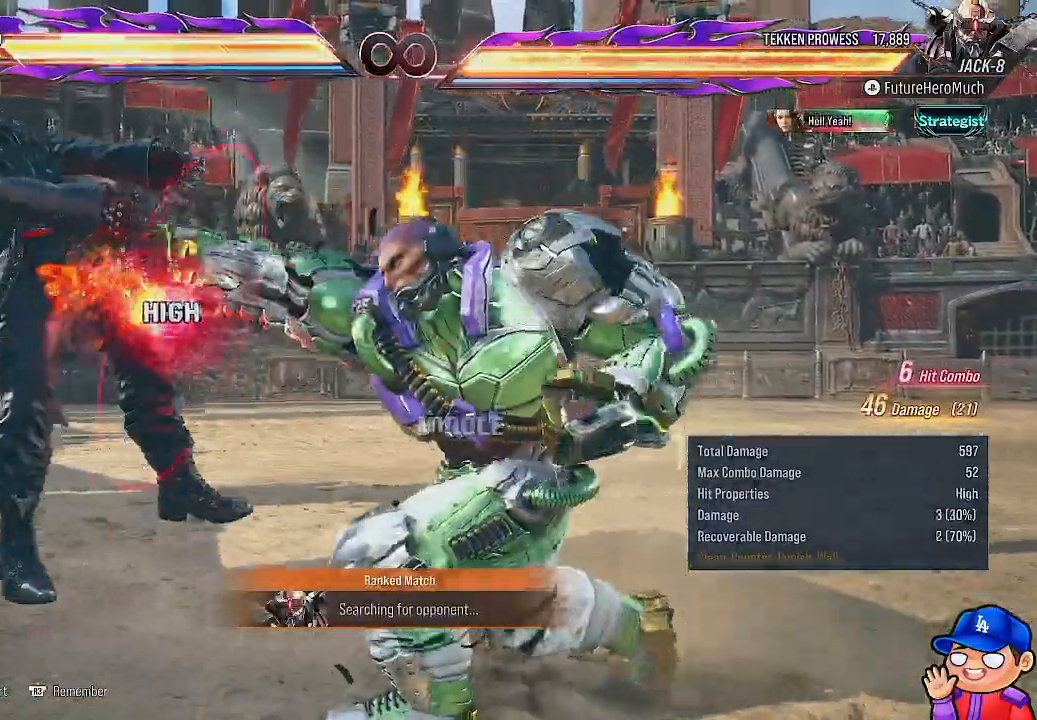
{"dt_ms": 500, "buttons": [], "left_stick": "center", "right_stick": "center", "events": [[200, "DPAD_RIGHT", "up"]]}
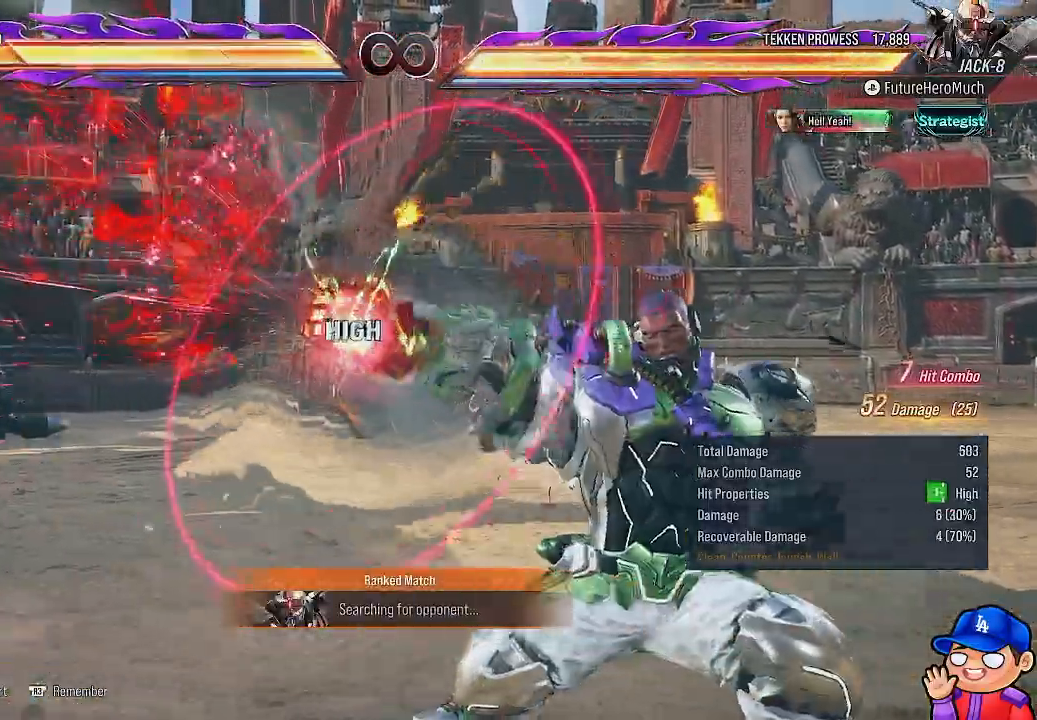
{"dt_ms": 500, "buttons": ["DPAD_LEFT"], "left_stick": "center", "right_stick": "center", "events": [[233, "DPAD_LEFT", "down"], [333, "DPAD_LEFT", "up"], [400, "DPAD_LEFT", "down"]]}
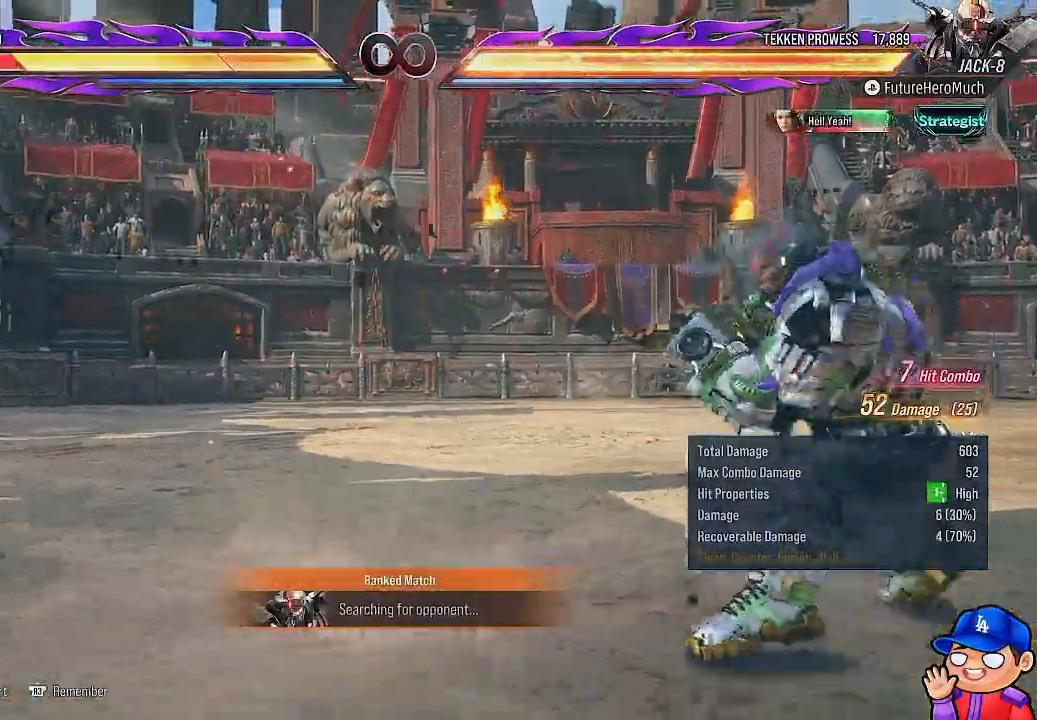
{"dt_ms": 500, "buttons": [], "left_stick": "center", "right_stick": "center"}
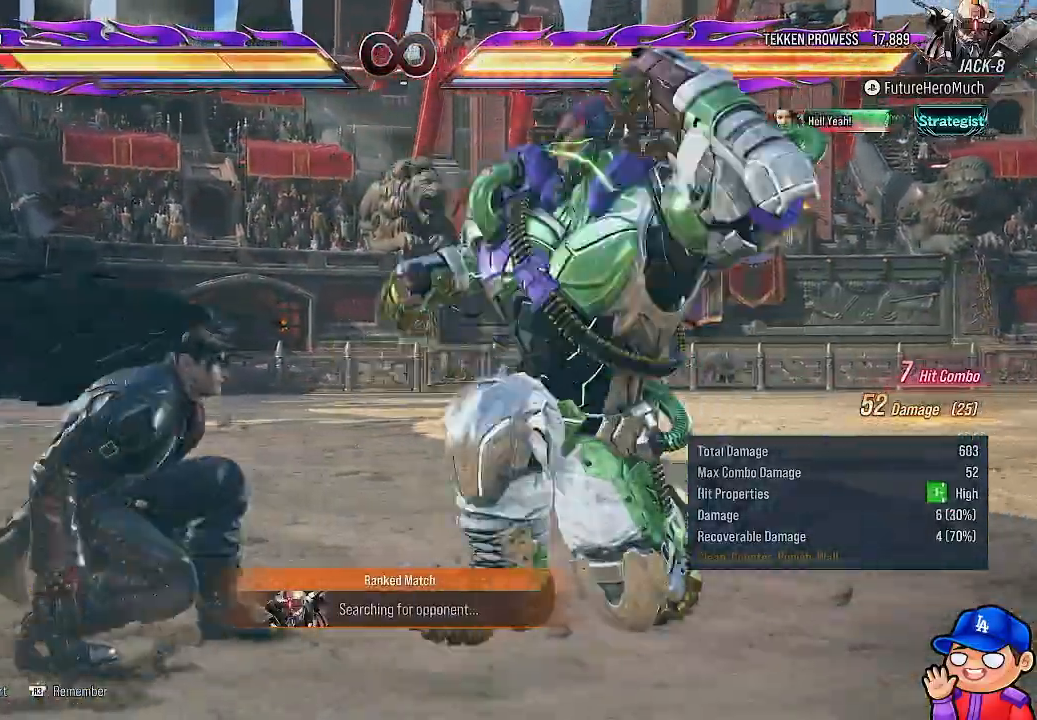
{"dt_ms": 500, "buttons": [], "left_stick": "center", "right_stick": "center", "events": [[50, "SQUARE", "down"], [150, "SQUARE", "up"], [267, "SQUARE", "down"], [333, "SQUARE", "up"], [433, "SQUARE", "down"], [500, "SQUARE", "up"]]}
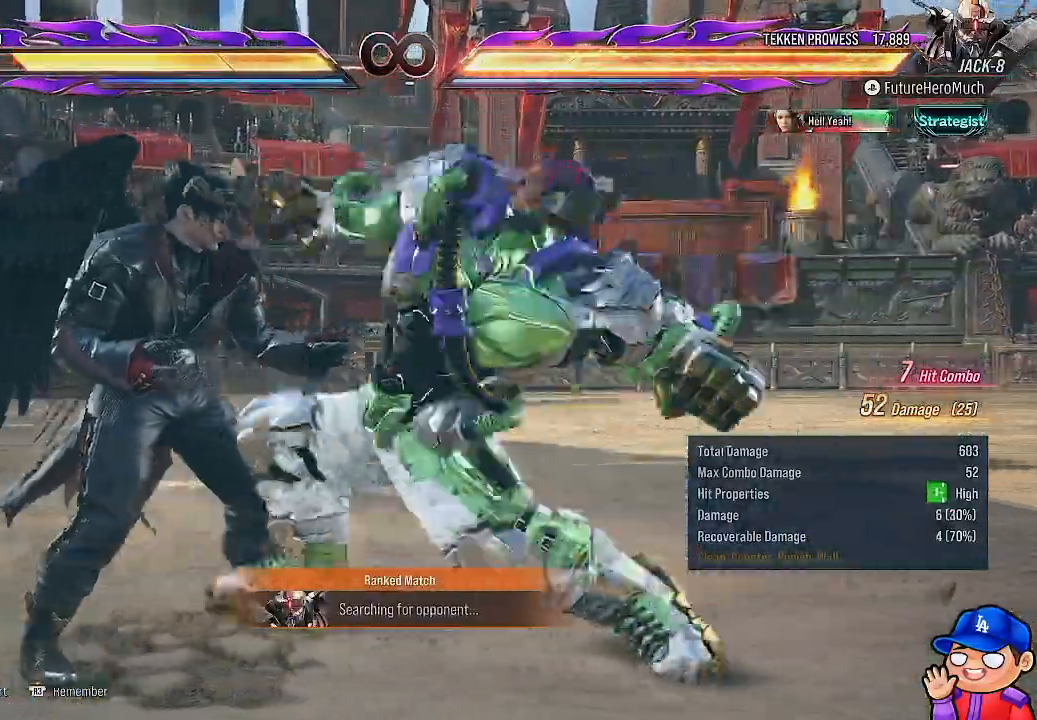
{"dt_ms": 500, "buttons": [], "left_stick": "center", "right_stick": "center", "events": []}
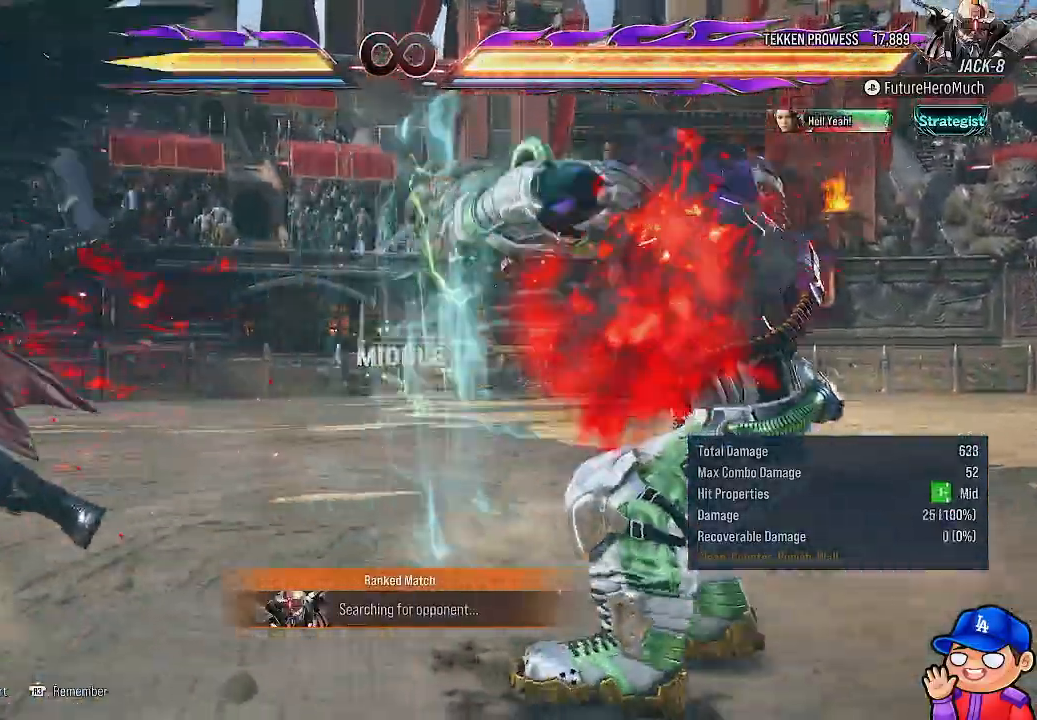
{"dt_ms": 500, "buttons": ["DPAD_LEFT"], "left_stick": "center", "right_stick": "center", "events": [[33, "DPAD_LEFT", "down"], [83, "DPAD_LEFT", "up"], [183, "DPAD_LEFT", "down"]]}